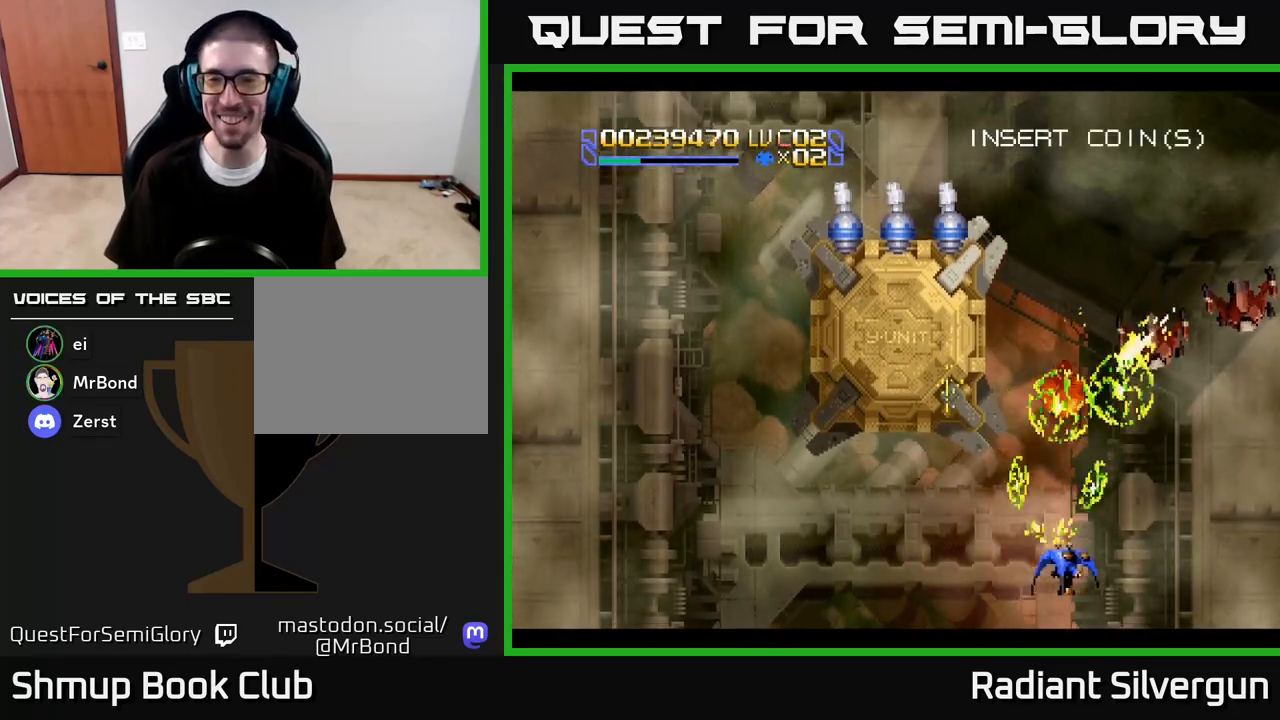
Gameplay with a controller (Xbox layout); each line is a JSON object with the inputs held at the frame after it. "events" lists button and stick changes between this image and that frame as [ms after this image, input, new state], when the widget could be followed in between.
{"buttons": ["DPAD_UP"], "left_stick": "center", "right_stick": "center", "events": [[267, "DPAD_UP", "down"], [350, "X", "up"], [450, "DPAD_RIGHT", "up"]]}
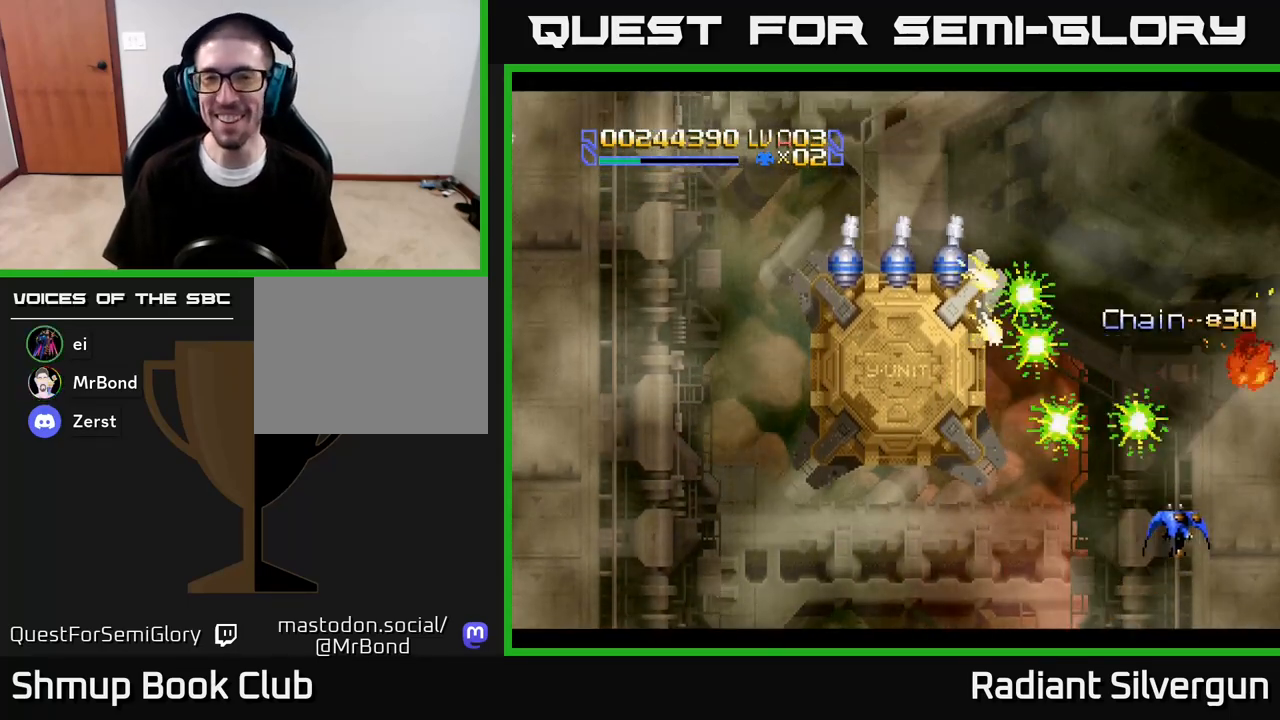
{"buttons": ["DPAD_UP", "DPAD_RIGHT"], "left_stick": "center", "right_stick": "center", "events": [[83, "DPAD_LEFT", "down"], [83, "DPAD_UP", "up"], [133, "DPAD_DOWN", "down"], [333, "DPAD_DOWN", "up"], [433, "DPAD_LEFT", "up"], [433, "DPAD_UP", "down"], [450, "DPAD_RIGHT", "down"]]}
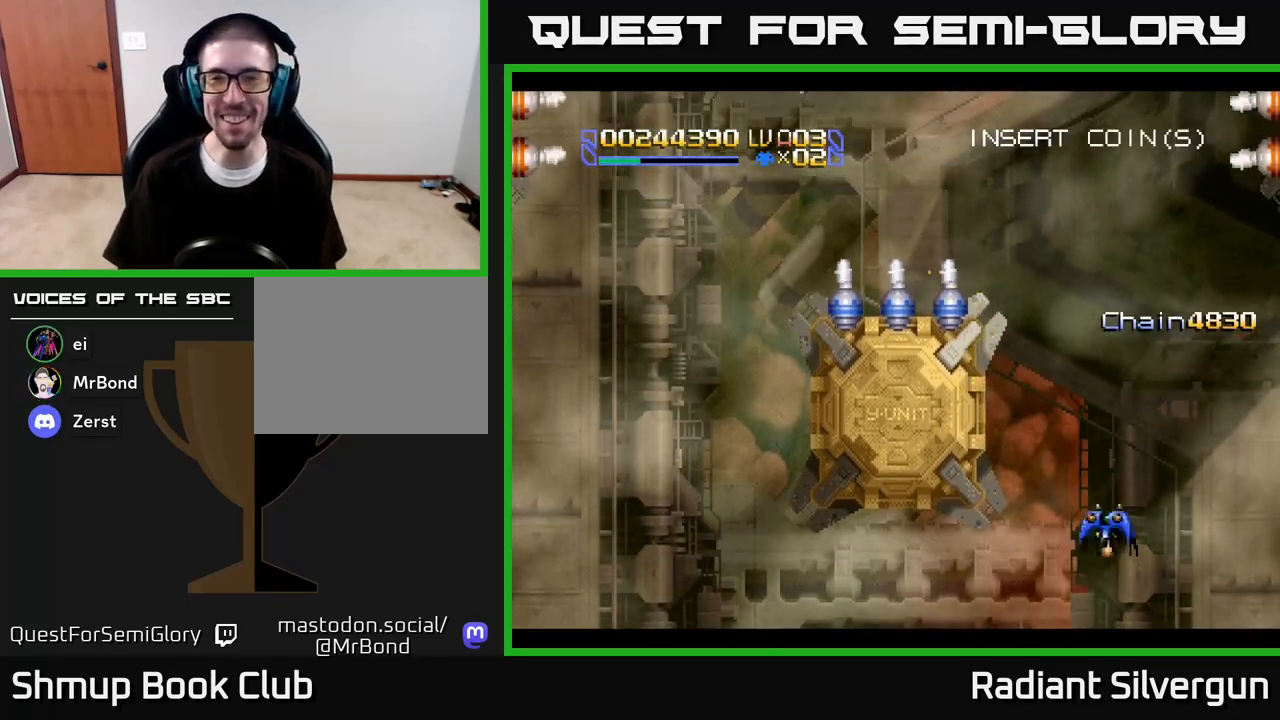
{"buttons": ["A", "DPAD_UP", "DPAD_RIGHT"], "left_stick": "center", "right_stick": "center", "events": [[50, "DPAD_RIGHT", "up"], [83, "DPAD_RIGHT", "down"], [350, "A", "down"]]}
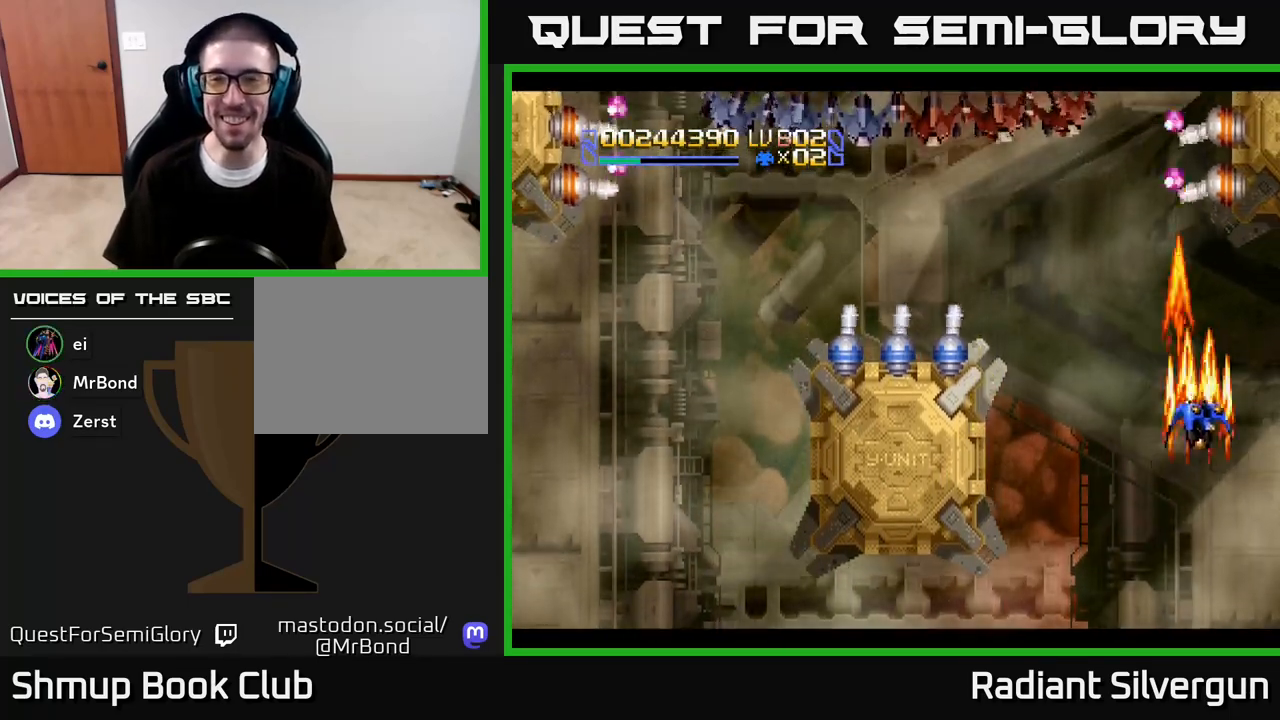
{"buttons": ["A", "DPAD_DOWN", "DPAD_LEFT"], "left_stick": "center", "right_stick": "center", "events": [[17, "DPAD_RIGHT", "up"], [50, "DPAD_LEFT", "down"], [200, "DPAD_LEFT", "up"], [233, "DPAD_UP", "up"], [400, "DPAD_LEFT", "down"], [433, "DPAD_DOWN", "down"]]}
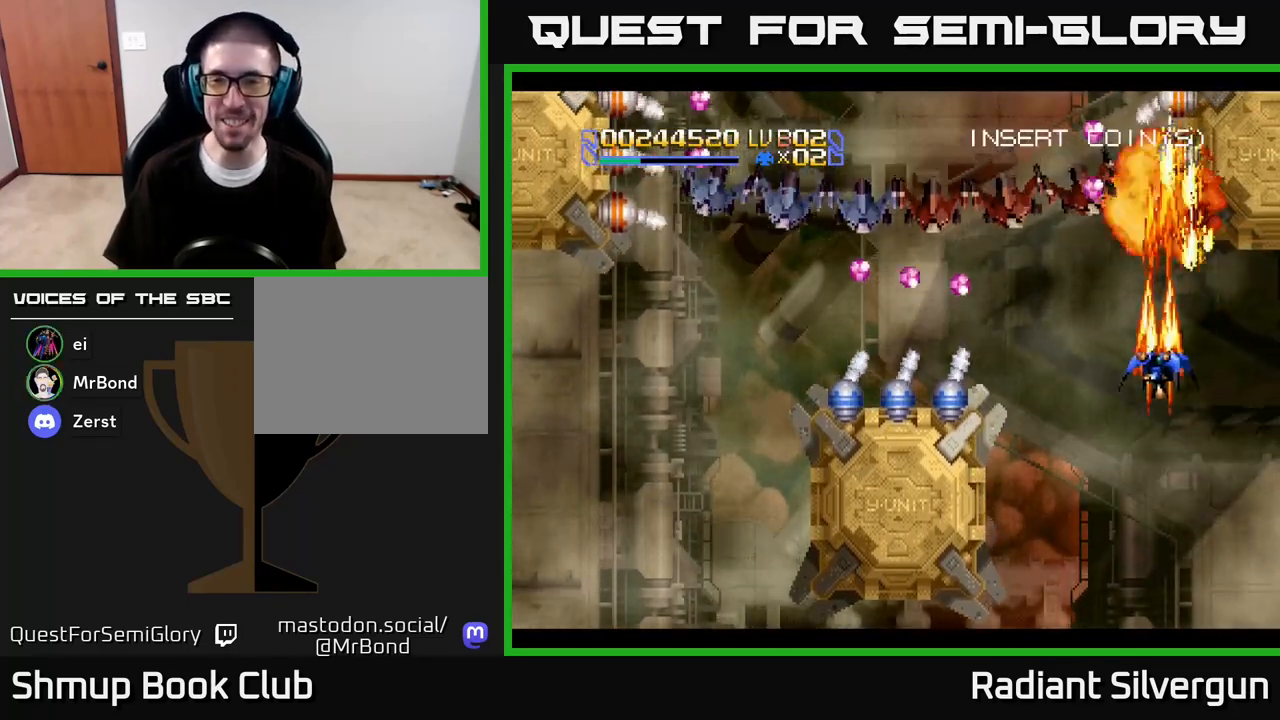
{"buttons": ["X", "DPAD_DOWN", "DPAD_RIGHT"], "left_stick": "center", "right_stick": "center", "events": [[33, "DPAD_LEFT", "up"], [150, "DPAD_LEFT", "down"], [183, "DPAD_DOWN", "up"], [267, "DPAD_DOWN", "down"], [300, "DPAD_LEFT", "up"], [300, "X", "down"], [333, "DPAD_RIGHT", "down"], [350, "A", "up"]]}
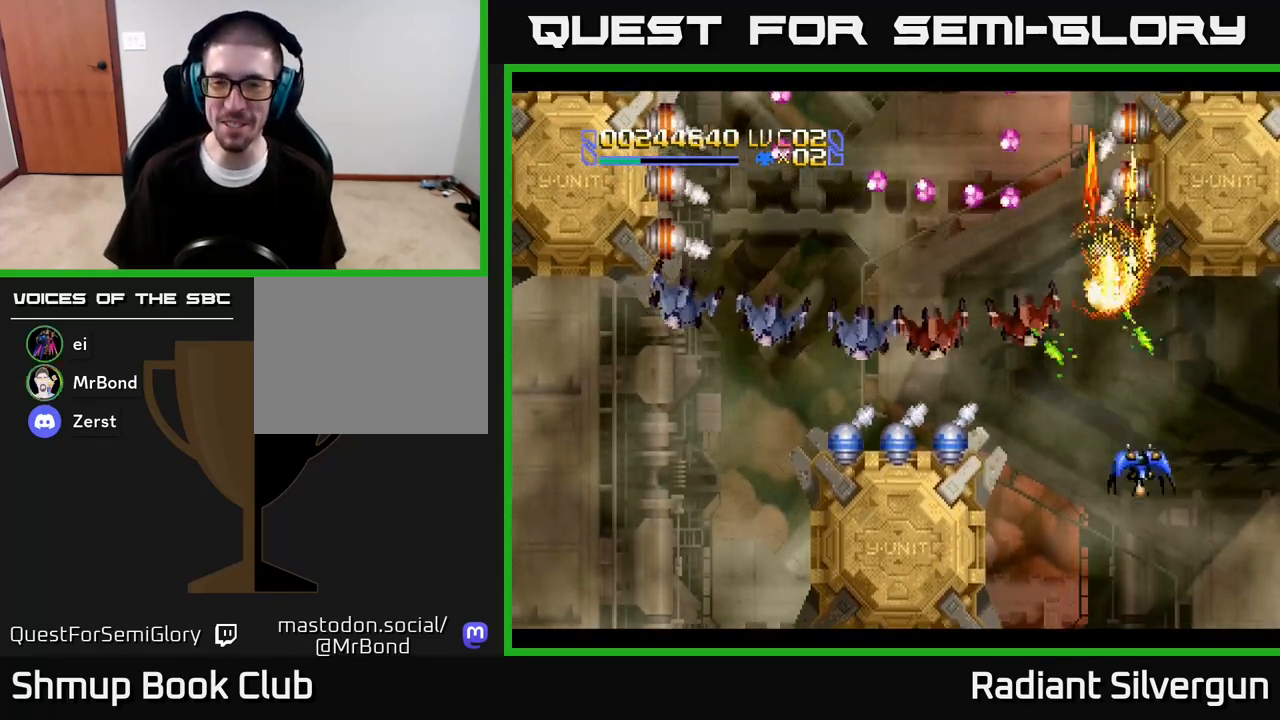
{"buttons": ["DPAD_LEFT"], "left_stick": "center", "right_stick": "center", "events": [[150, "DPAD_RIGHT", "up"], [267, "DPAD_RIGHT", "down"], [350, "DPAD_DOWN", "up"], [367, "DPAD_RIGHT", "up"], [383, "DPAD_LEFT", "down"], [417, "X", "up"]]}
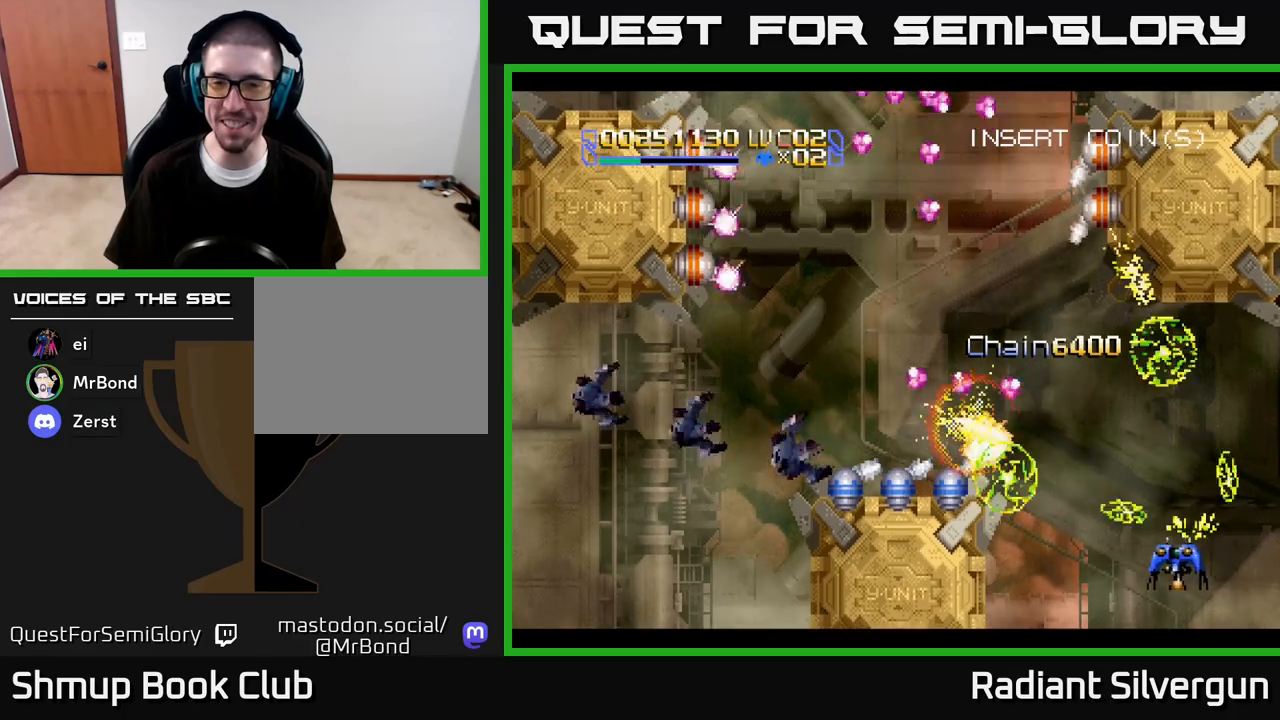
{"buttons": ["A", "DPAD_UP"], "left_stick": "center", "right_stick": "center", "events": [[150, "A", "down"], [217, "DPAD_UP", "down"], [367, "DPAD_LEFT", "up"], [400, "DPAD_RIGHT", "down"], [433, "DPAD_RIGHT", "up"]]}
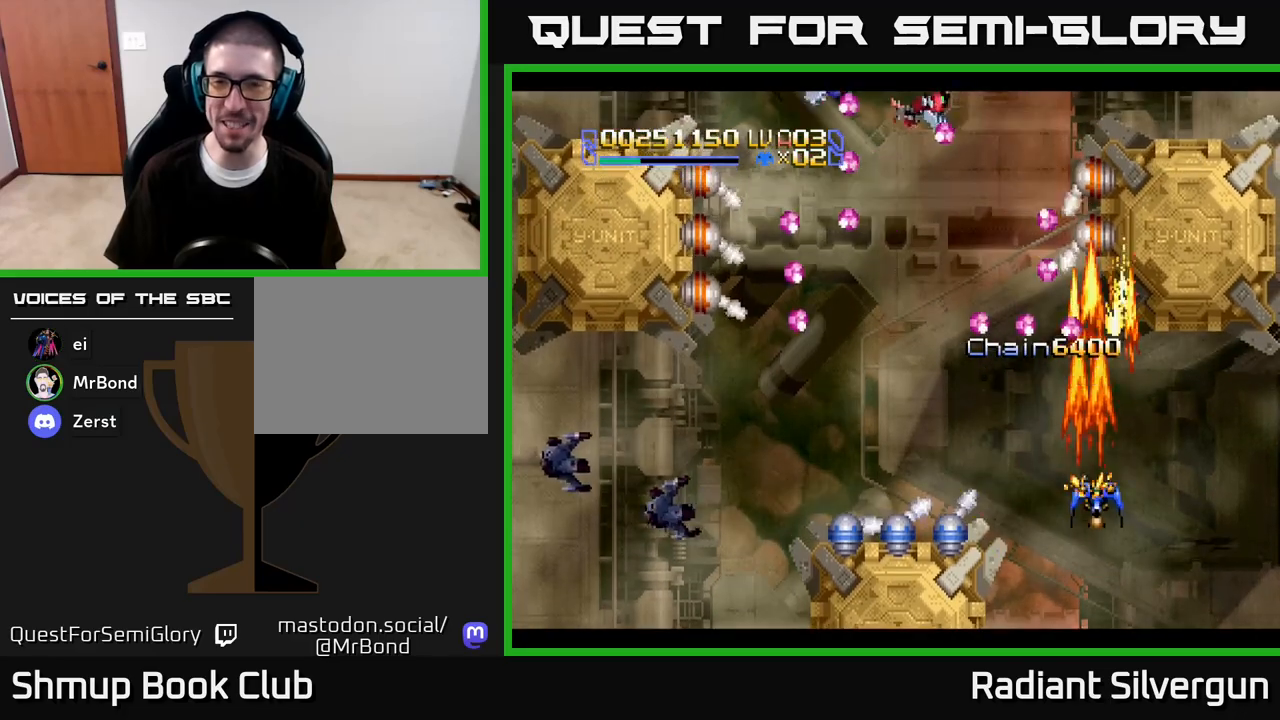
{"buttons": ["A", "DPAD_UP", "DPAD_LEFT"], "left_stick": "center", "right_stick": "center", "events": [[17, "DPAD_LEFT", "down"], [117, "DPAD_LEFT", "up"], [133, "DPAD_RIGHT", "down"], [200, "DPAD_RIGHT", "up"], [467, "DPAD_LEFT", "down"]]}
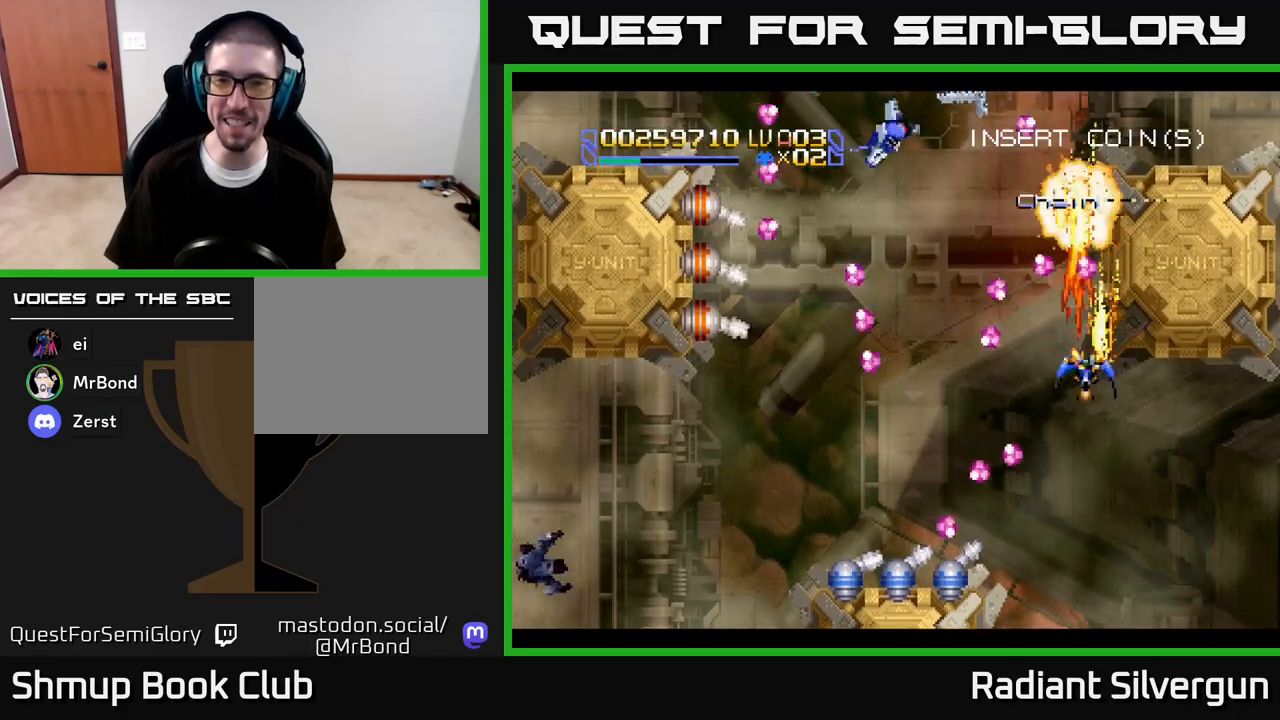
{"buttons": ["DPAD_LEFT"], "left_stick": "center", "right_stick": "center", "events": [[50, "A", "up"], [333, "DPAD_UP", "up"]]}
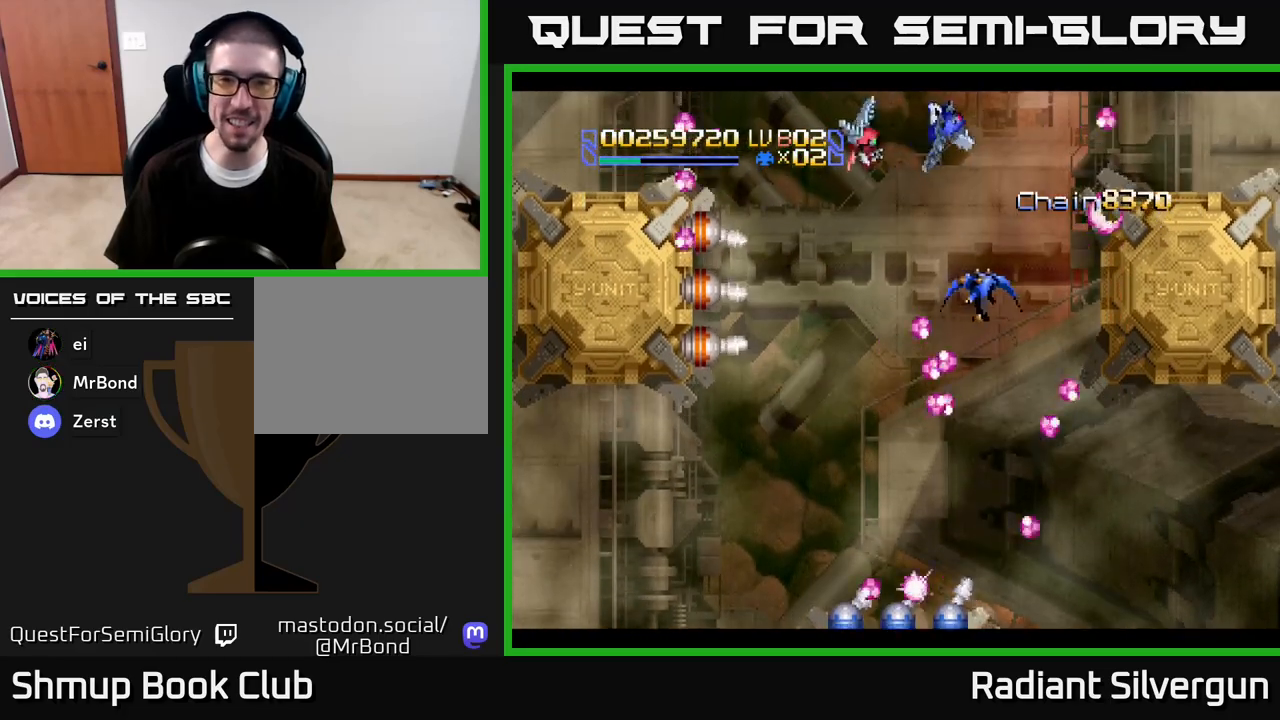
{"buttons": ["DPAD_DOWN", "DPAD_LEFT"], "left_stick": "center", "right_stick": "center", "events": [[200, "DPAD_DOWN", "down"], [233, "A", "down"], [250, "DPAD_LEFT", "up"], [333, "A", "up"], [383, "DPAD_LEFT", "down"]]}
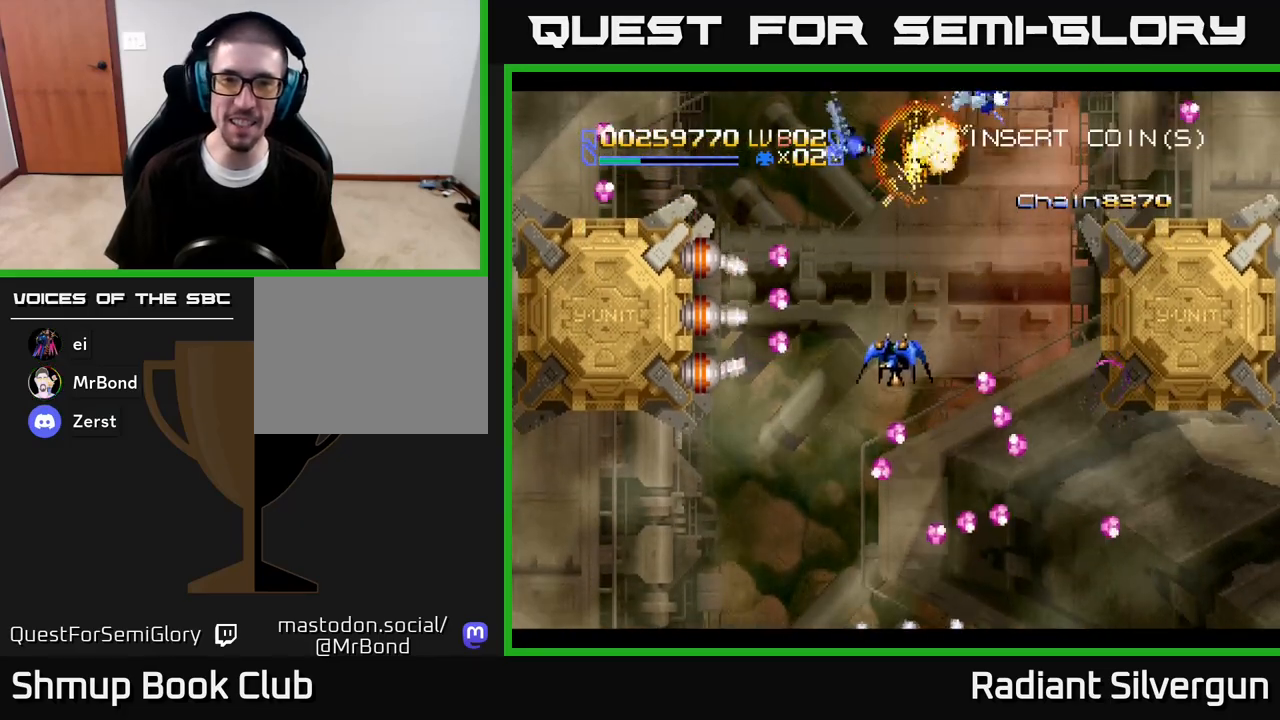
{"buttons": ["DPAD_LEFT"], "left_stick": "center", "right_stick": "center", "events": [[233, "DPAD_DOWN", "up"], [300, "DPAD_DOWN", "down"], [467, "DPAD_DOWN", "up"]]}
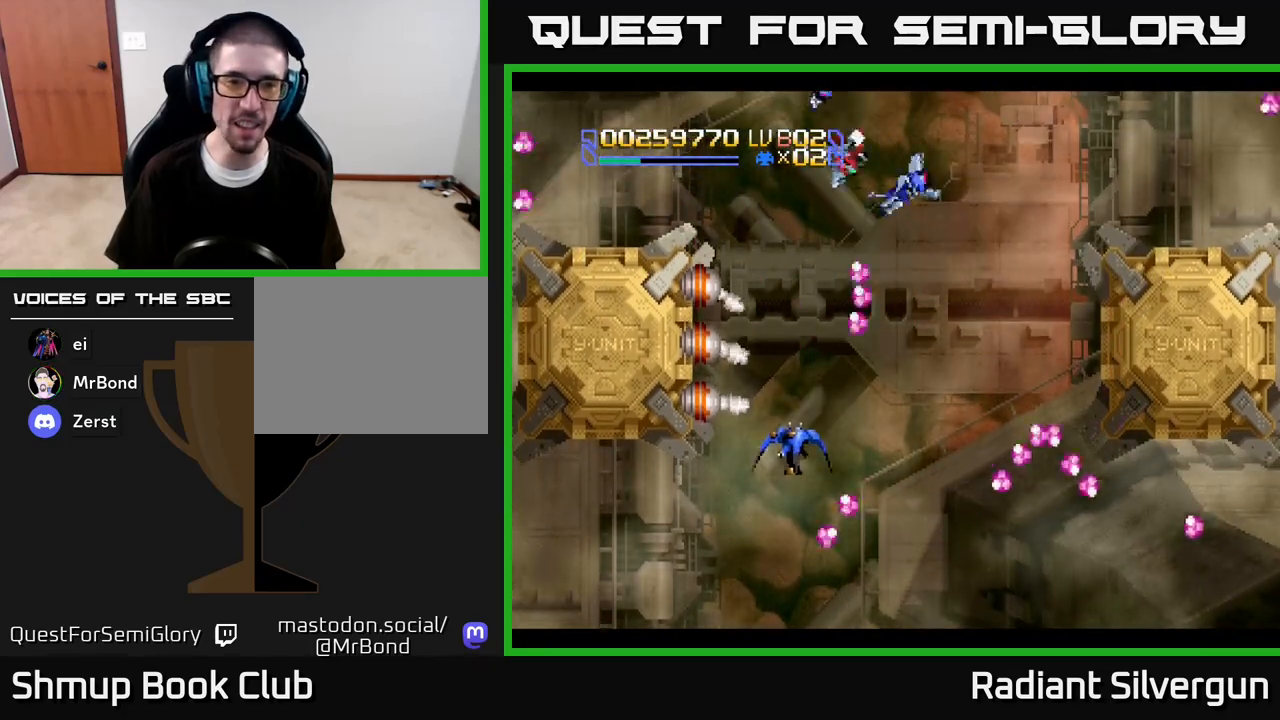
{"buttons": ["A"], "left_stick": "center", "right_stick": "center", "events": [[100, "DPAD_DOWN", "down"], [167, "A", "down"], [350, "DPAD_DOWN", "up"], [467, "DPAD_LEFT", "up"]]}
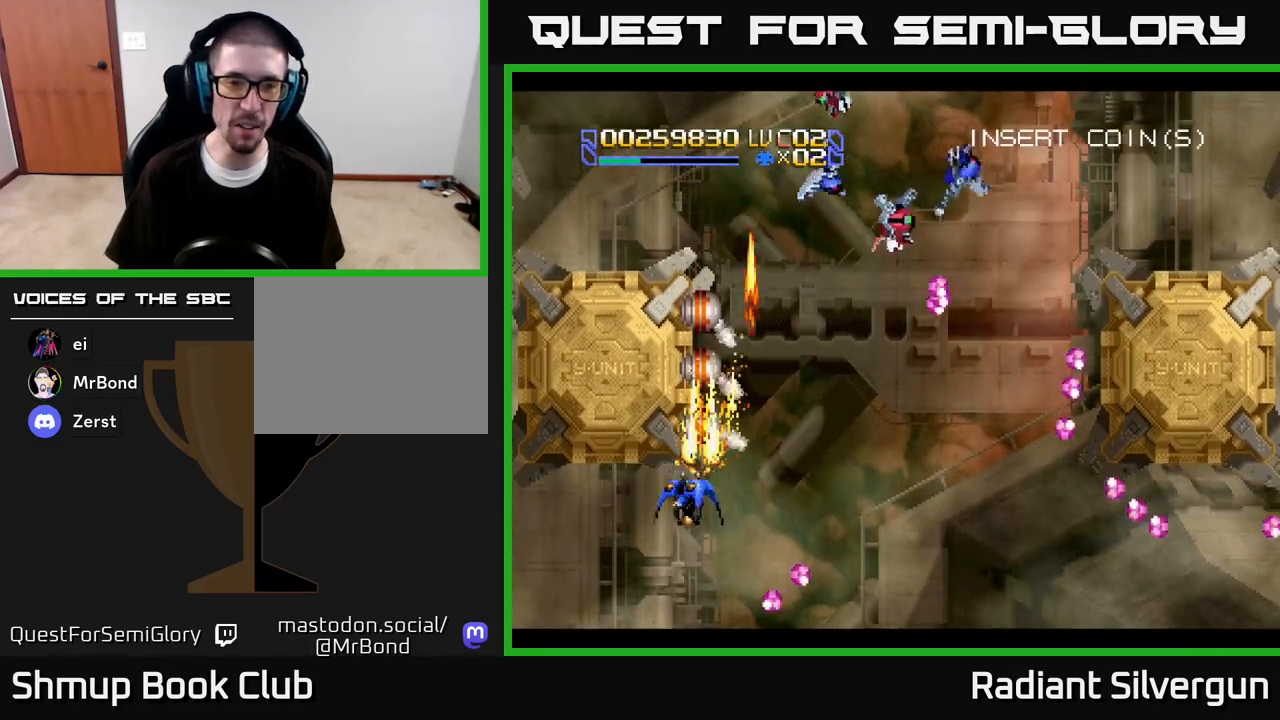
{"buttons": ["A"], "left_stick": "center", "right_stick": "center", "events": [[150, "DPAD_RIGHT", "down"], [167, "DPAD_DOWN", "down"], [267, "DPAD_RIGHT", "up"], [350, "DPAD_DOWN", "up"]]}
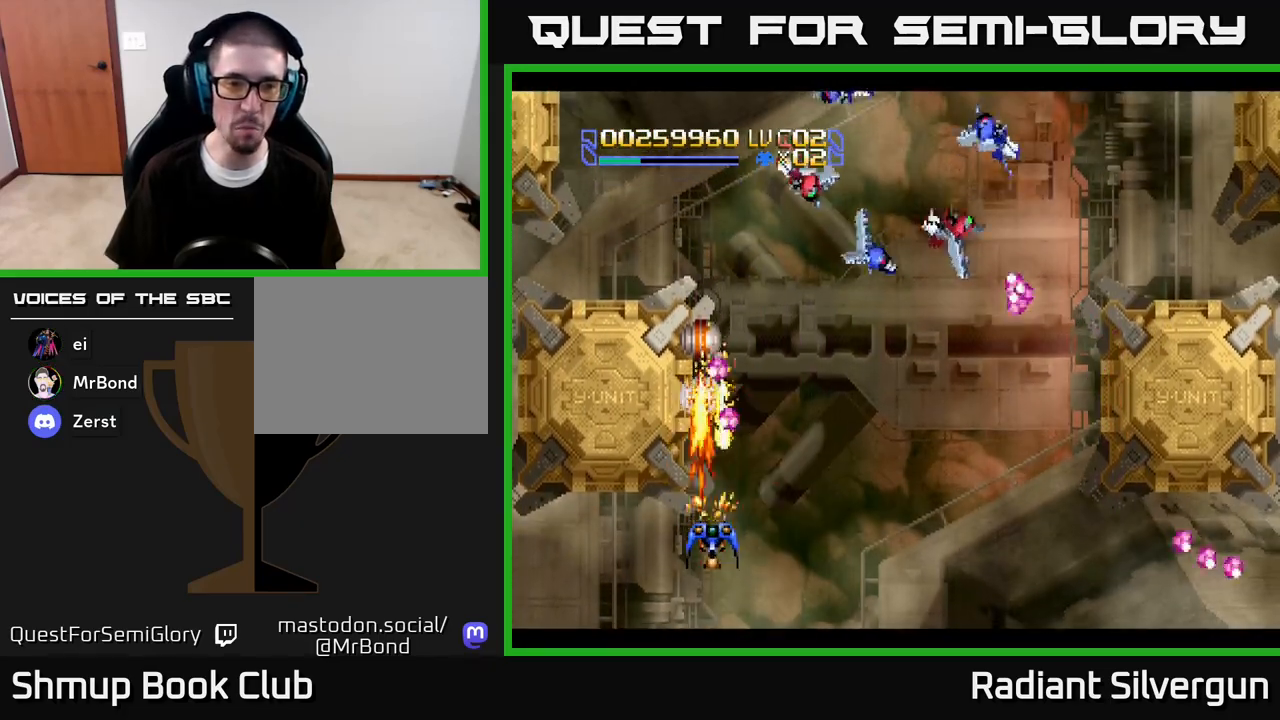
{"buttons": ["A"], "left_stick": "center", "right_stick": "center", "events": []}
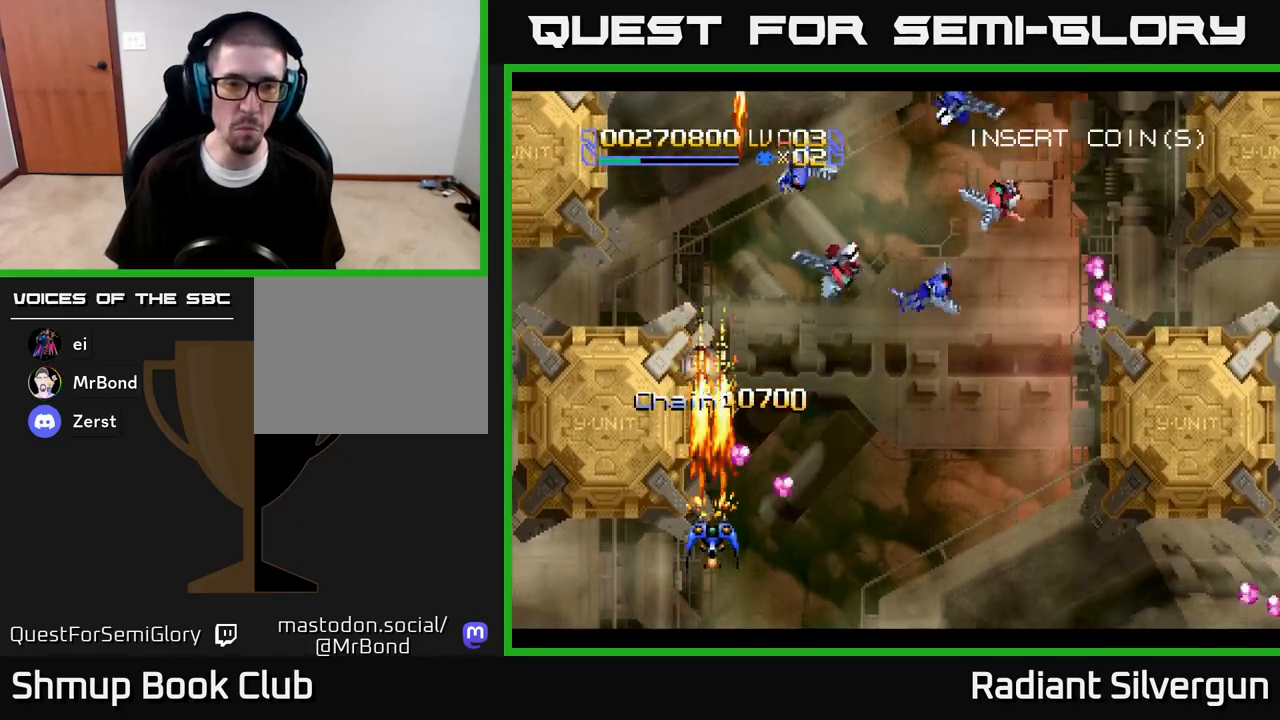
{"buttons": ["DPAD_UP", "DPAD_RIGHT"], "left_stick": "center", "right_stick": "center", "events": [[117, "DPAD_UP", "down"], [250, "A", "up"], [283, "DPAD_RIGHT", "down"], [367, "DPAD_UP", "up"], [450, "DPAD_UP", "down"]]}
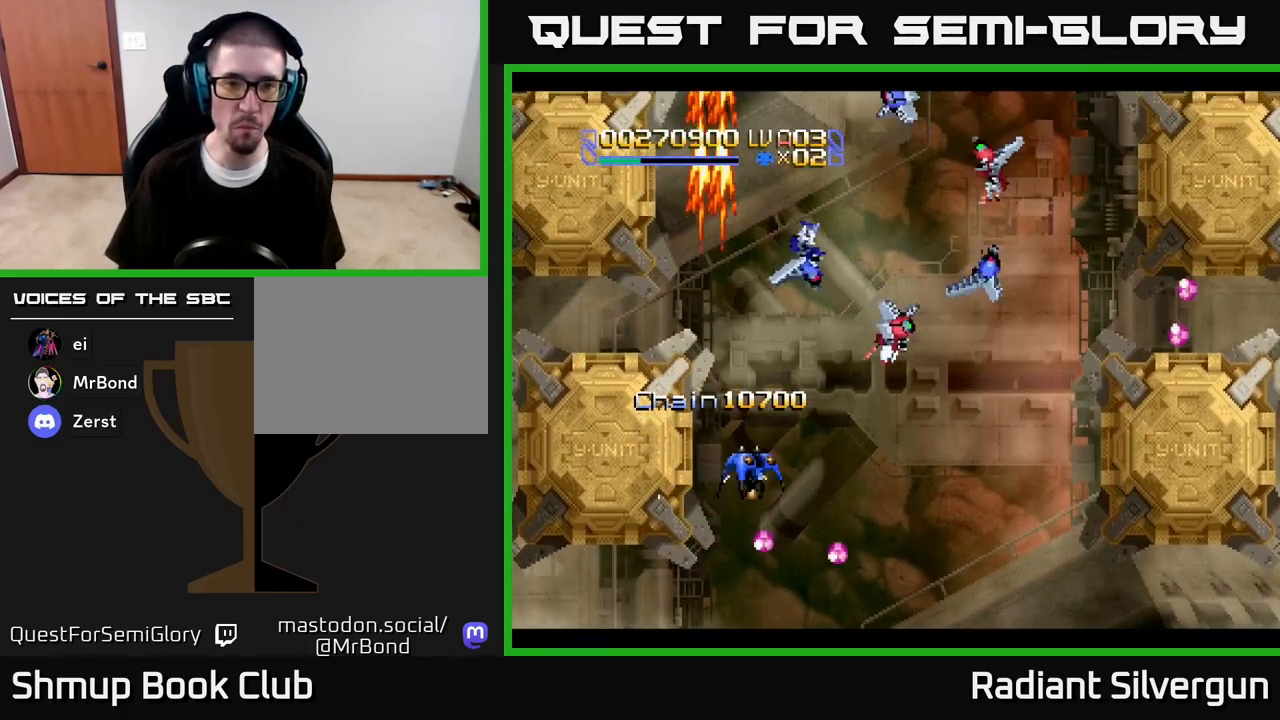
{"buttons": ["DPAD_UP", "DPAD_LEFT"], "left_stick": "center", "right_stick": "center", "events": [[167, "DPAD_UP", "up"], [317, "DPAD_UP", "down"], [367, "DPAD_RIGHT", "up"], [400, "DPAD_LEFT", "down"]]}
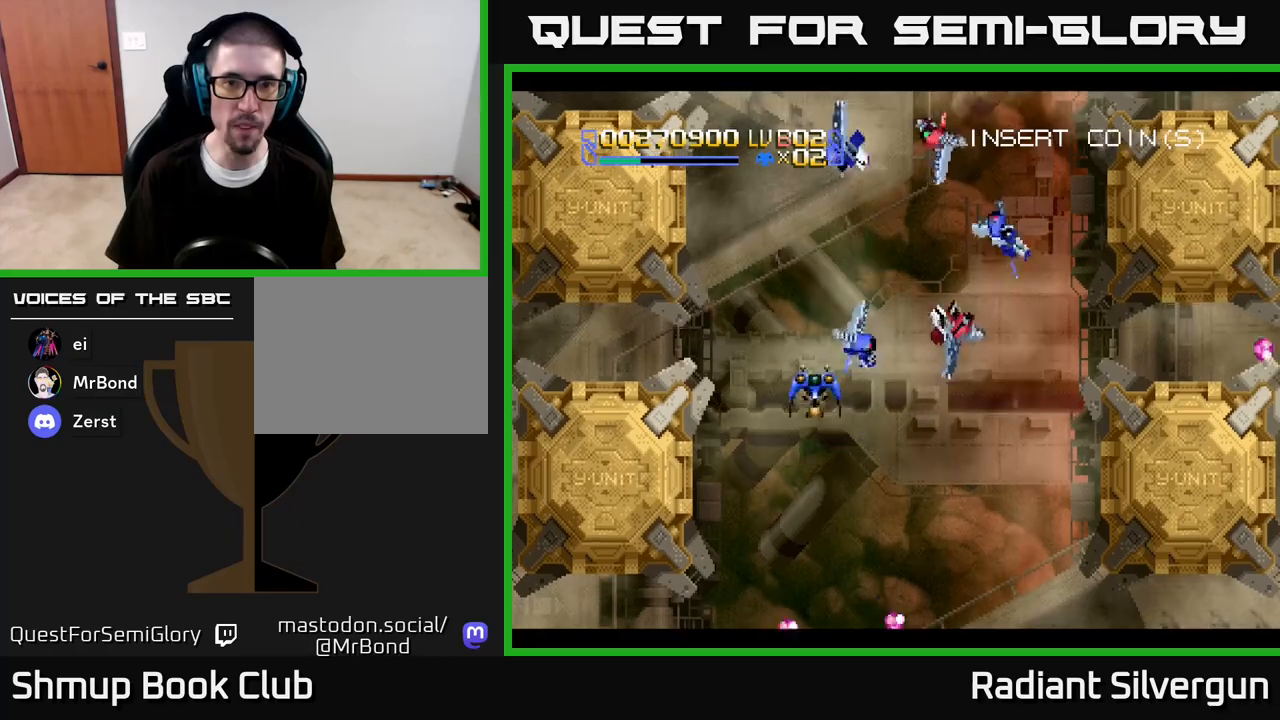
{"buttons": ["DPAD_RIGHT"], "left_stick": "center", "right_stick": "center", "events": [[117, "DPAD_LEFT", "up"], [167, "DPAD_RIGHT", "down"], [450, "DPAD_UP", "up"]]}
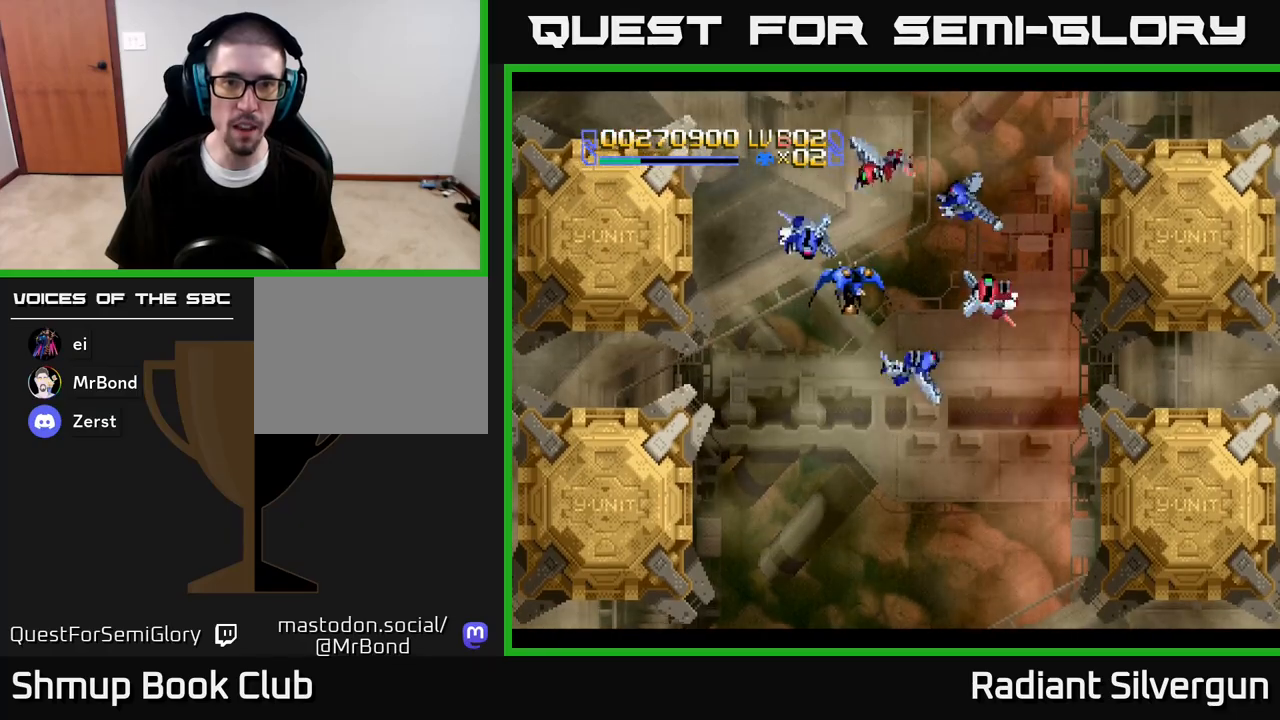
{"buttons": [], "left_stick": "center", "right_stick": "center", "events": [[50, "A", "down"], [117, "A", "up"], [117, "DPAD_RIGHT", "up"], [200, "DPAD_DOWN", "down"], [200, "DPAD_RIGHT", "down"], [383, "DPAD_DOWN", "up"], [400, "DPAD_RIGHT", "up"]]}
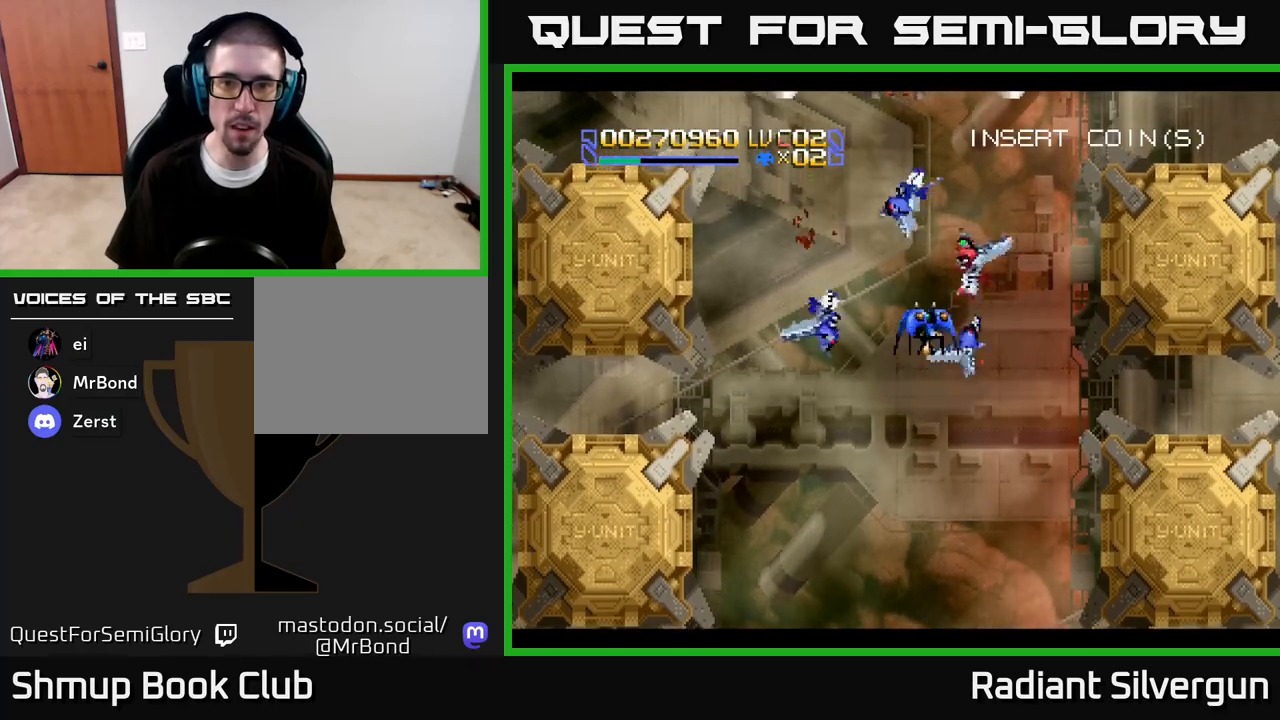
{"buttons": [], "left_stick": "center", "right_stick": "center", "events": [[233, "A", "down"], [267, "DPAD_LEFT", "down"], [317, "A", "up"], [400, "DPAD_LEFT", "up"]]}
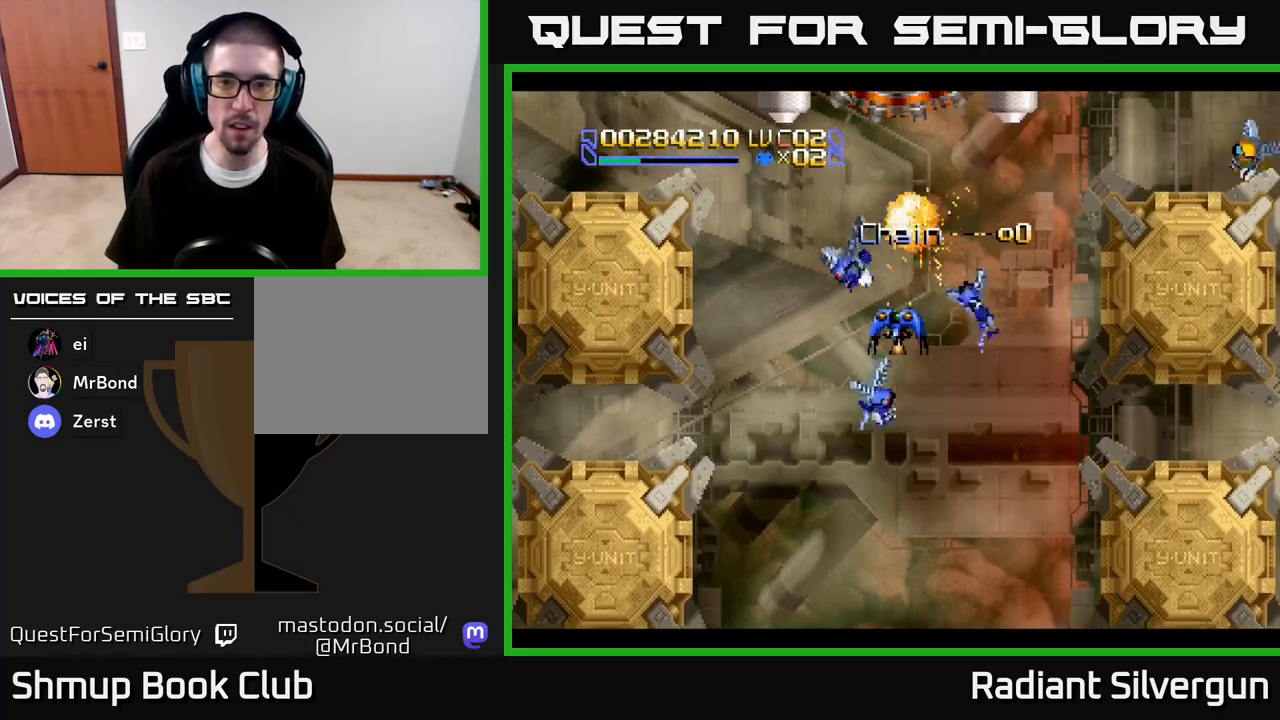
{"buttons": ["DPAD_DOWN"], "left_stick": "center", "right_stick": "center", "events": [[117, "Y", "down"], [167, "Y", "up"], [417, "DPAD_DOWN", "down"]]}
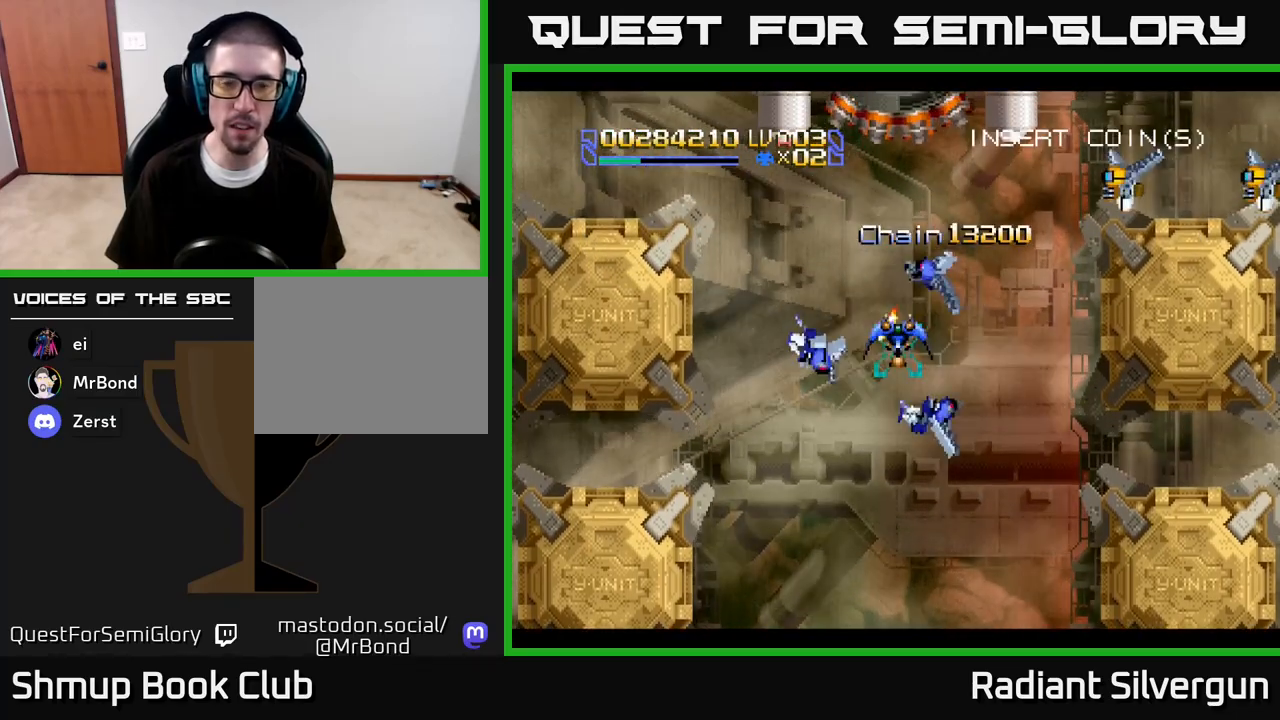
{"buttons": ["DPAD_UP", "DPAD_LEFT"], "left_stick": "center", "right_stick": "center", "events": [[50, "DPAD_DOWN", "up"], [67, "DPAD_RIGHT", "down"], [83, "DPAD_RIGHT", "up"], [100, "DPAD_RIGHT", "down"], [100, "DPAD_UP", "down"], [233, "DPAD_RIGHT", "up"], [317, "DPAD_UP", "up"], [483, "DPAD_LEFT", "down"], [483, "DPAD_UP", "down"]]}
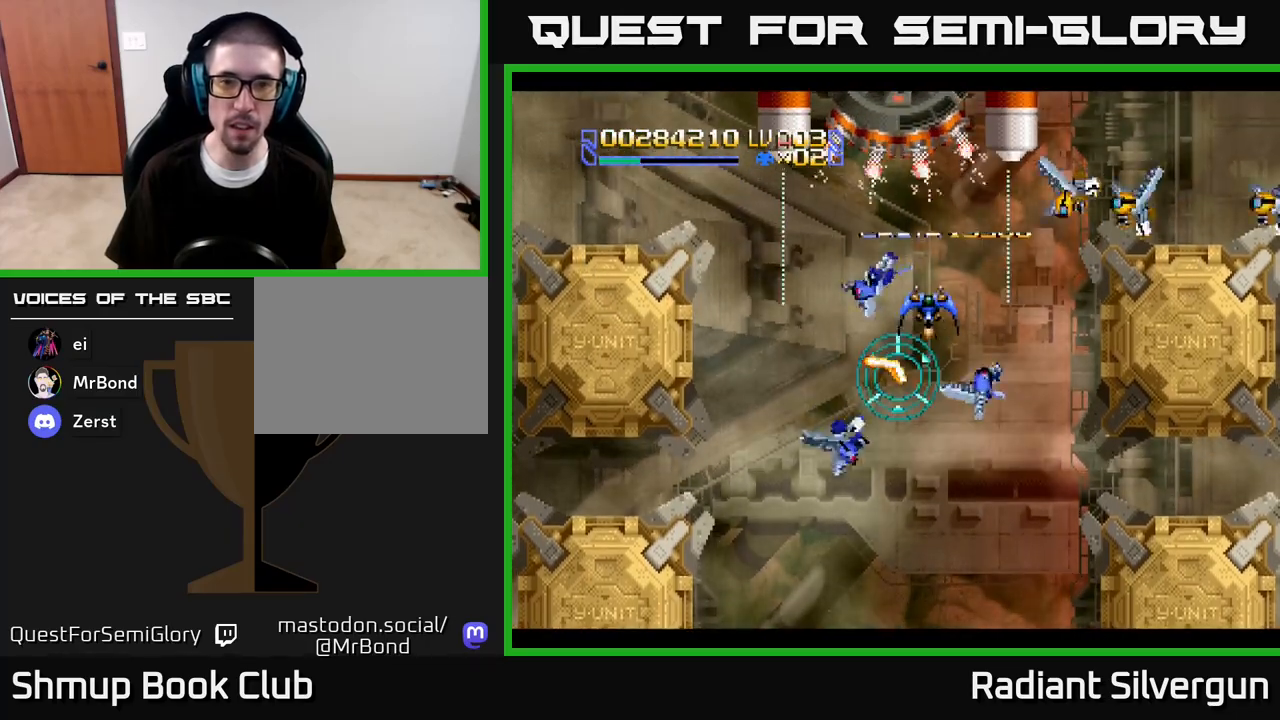
{"buttons": ["A"], "left_stick": "center", "right_stick": "center", "events": [[167, "DPAD_LEFT", "up"], [233, "A", "down"], [233, "DPAD_UP", "up"], [333, "DPAD_DOWN", "down"], [417, "DPAD_DOWN", "up"]]}
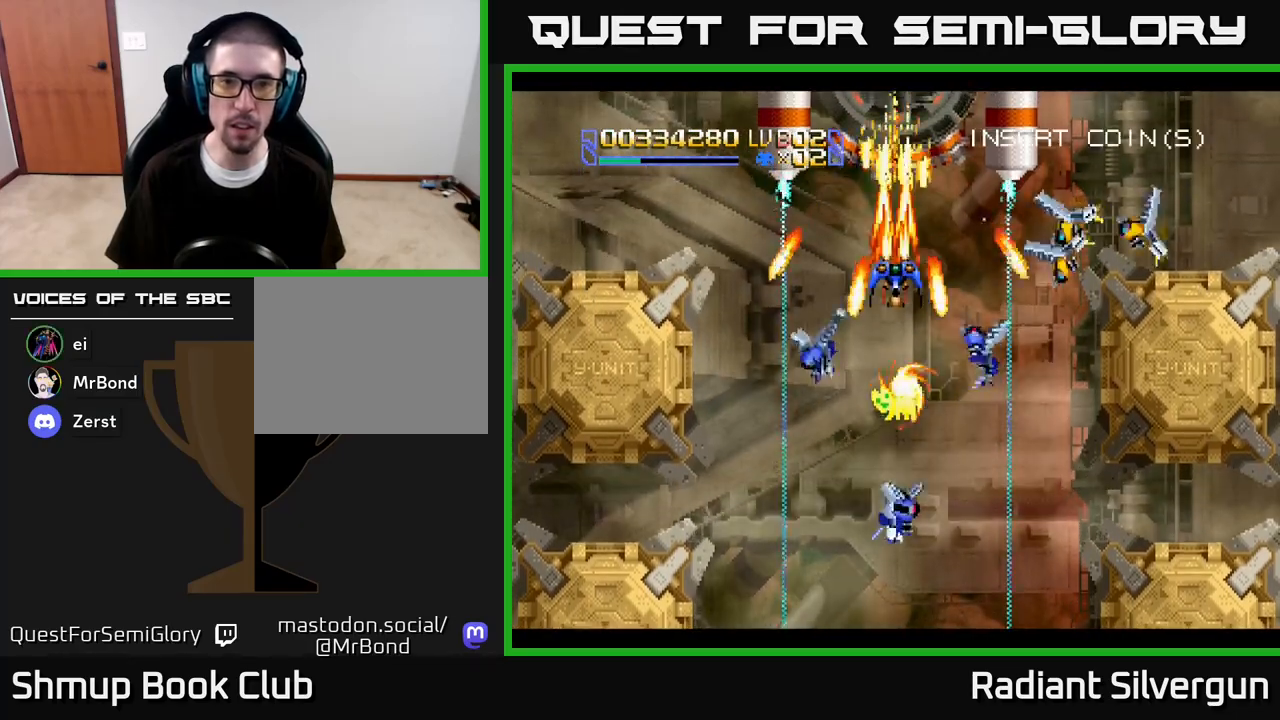
{"buttons": ["B"], "left_stick": "center", "right_stick": "center", "events": [[150, "DPAD_UP", "down"], [283, "DPAD_UP", "up"], [367, "B", "down"], [383, "A", "up"]]}
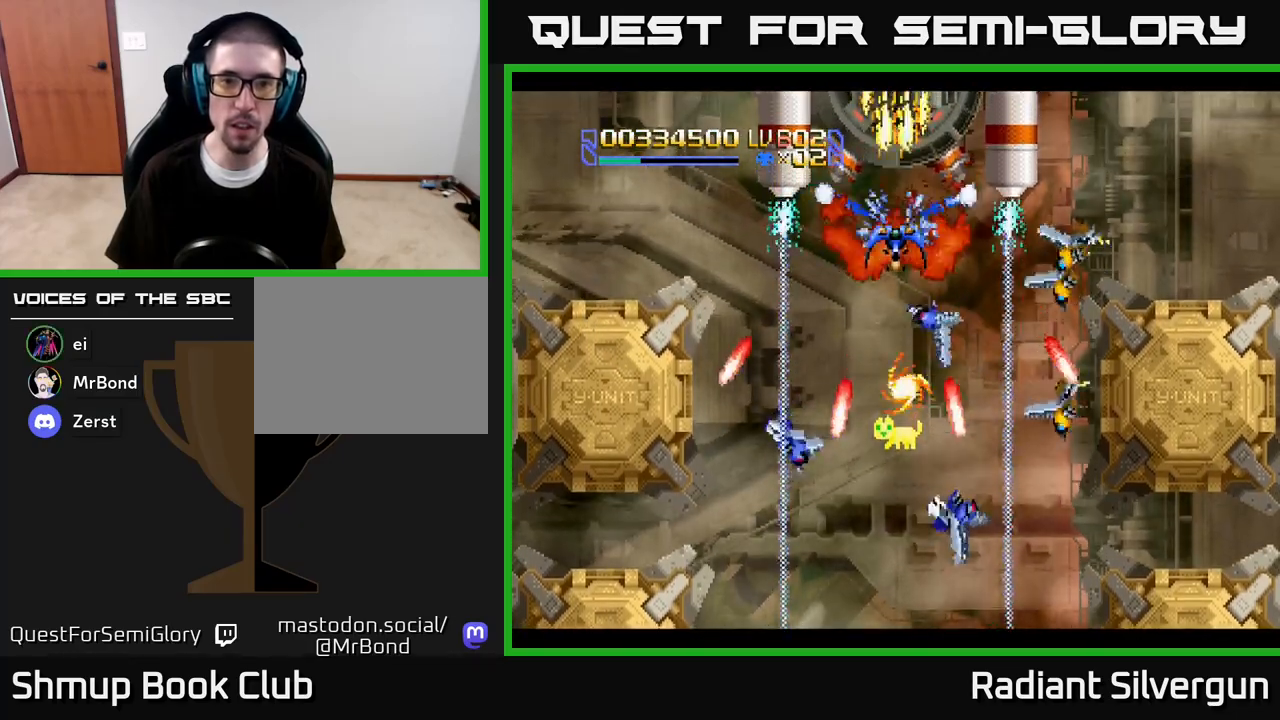
{"buttons": ["B"], "left_stick": "center", "right_stick": "center", "events": [[17, "B", "up"], [117, "DPAD_DOWN", "down"], [150, "B", "down"], [167, "DPAD_DOWN", "up"], [300, "B", "up"], [367, "B", "down"]]}
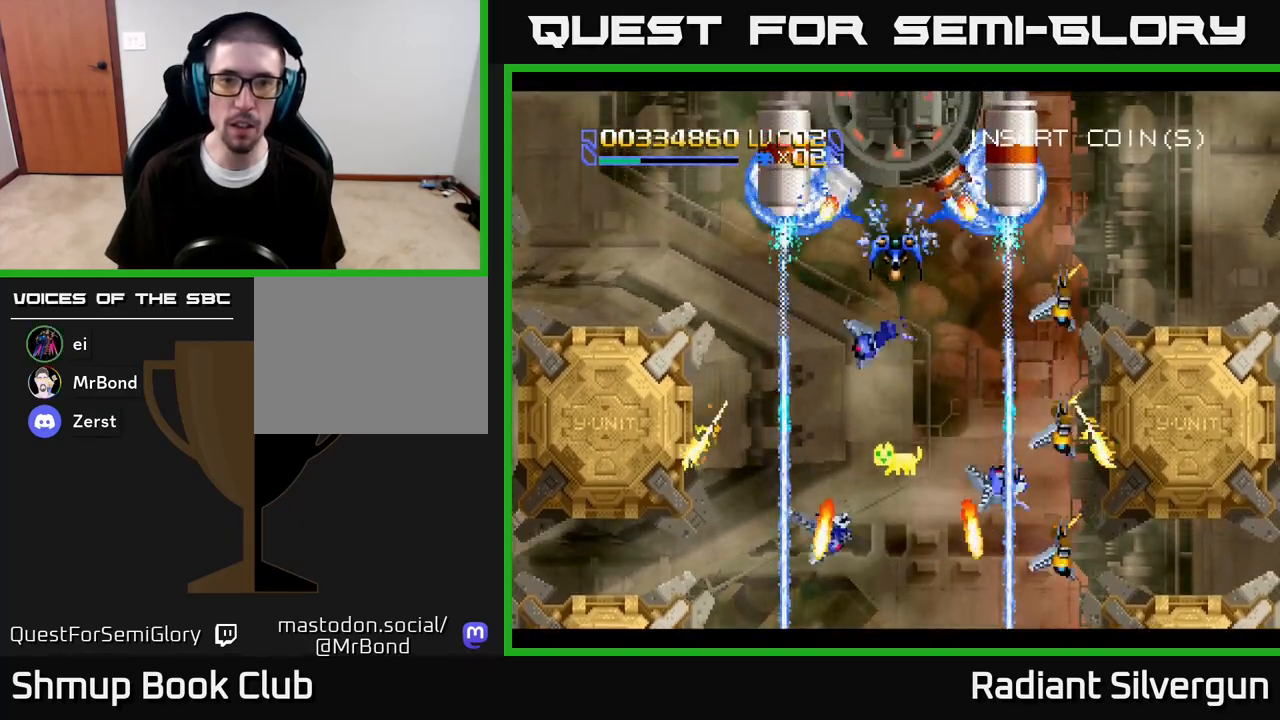
{"buttons": ["B"], "left_stick": "center", "right_stick": "center", "events": [[33, "B", "up"], [100, "B", "down"], [267, "B", "up"], [333, "B", "down"]]}
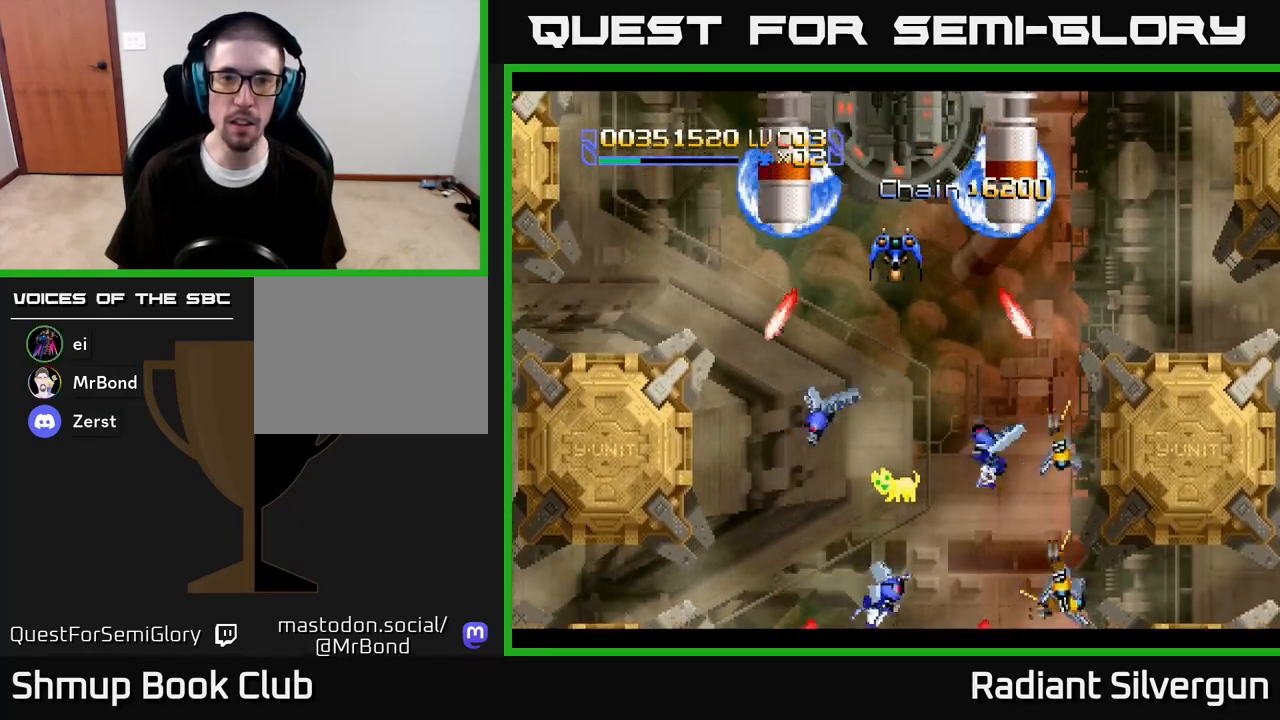
{"buttons": ["B"], "left_stick": "center", "right_stick": "center", "events": [[33, "B", "up"], [33, "DPAD_DOWN", "down"], [100, "B", "down"], [150, "DPAD_DOWN", "up"], [383, "B", "up"], [467, "B", "down"]]}
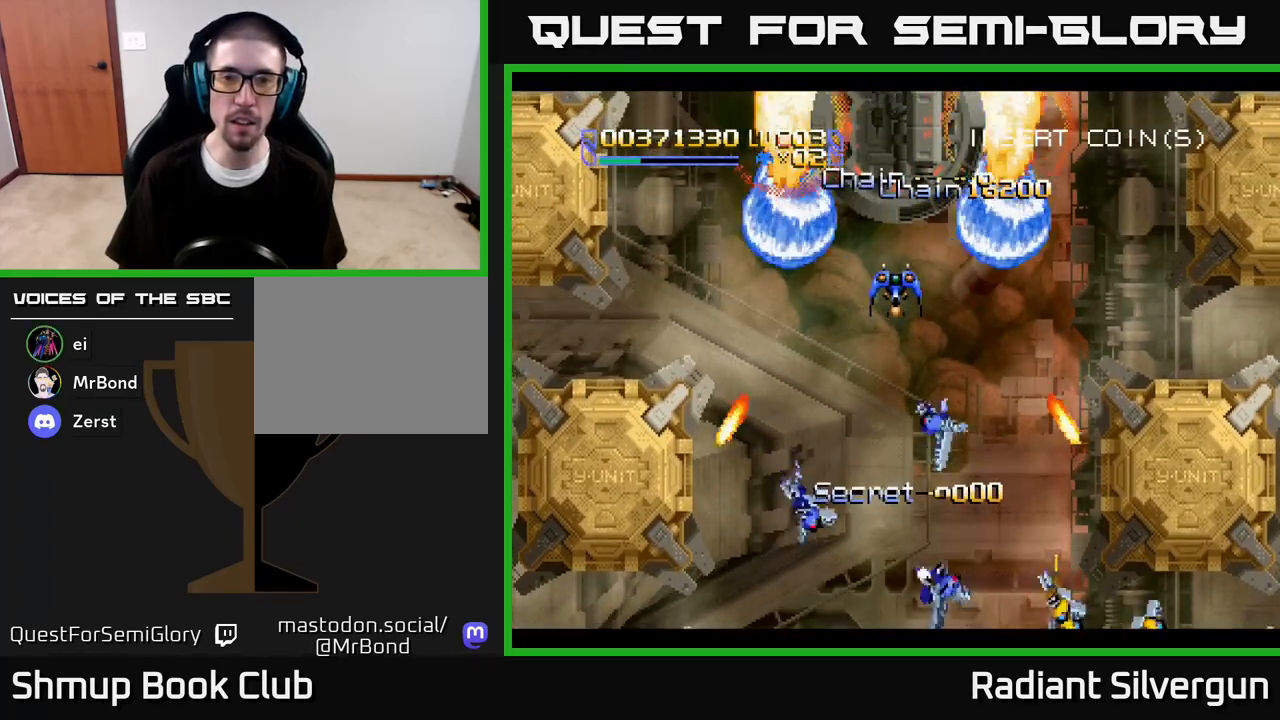
{"buttons": [], "left_stick": "center", "right_stick": "center", "events": [[217, "B", "up"], [217, "DPAD_DOWN", "down"], [283, "B", "down"], [317, "DPAD_DOWN", "up"], [483, "B", "up"]]}
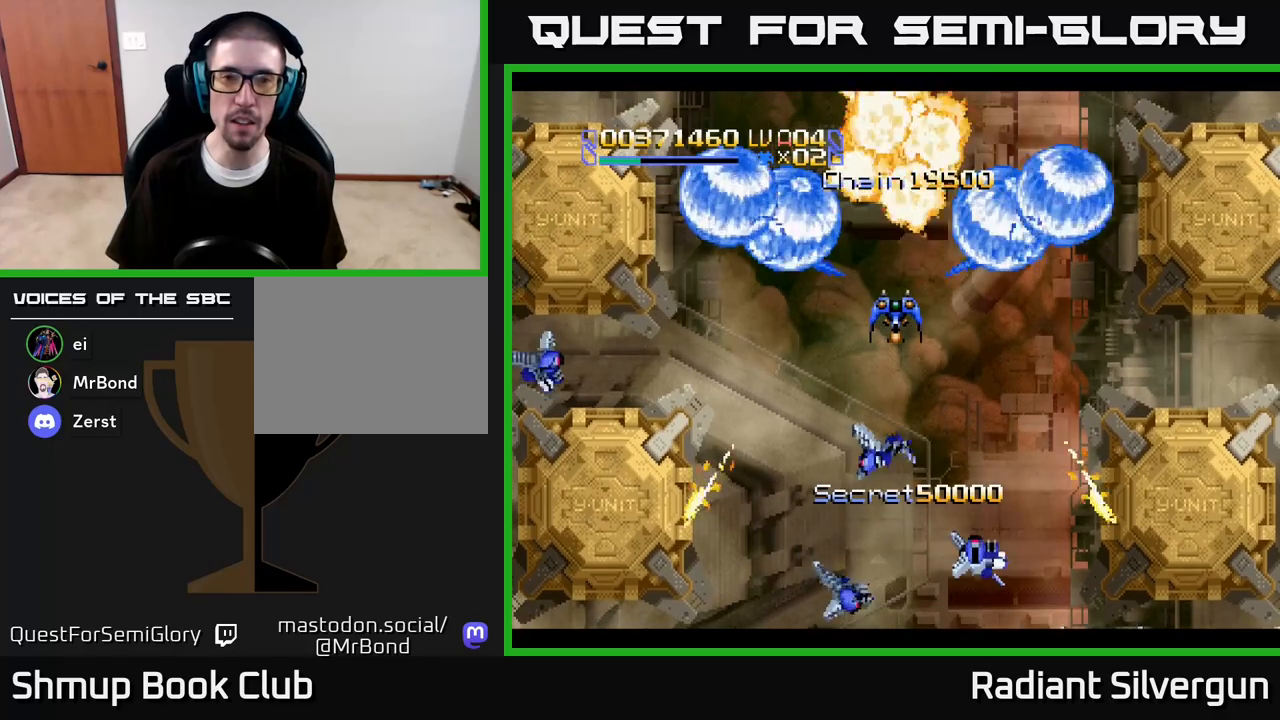
{"buttons": ["DPAD_UP"], "left_stick": "center", "right_stick": "center", "events": [[117, "A", "down"], [250, "DPAD_DOWN", "down"], [350, "DPAD_RIGHT", "down"], [367, "A", "up"], [383, "DPAD_DOWN", "up"], [400, "DPAD_RIGHT", "up"], [400, "DPAD_UP", "down"]]}
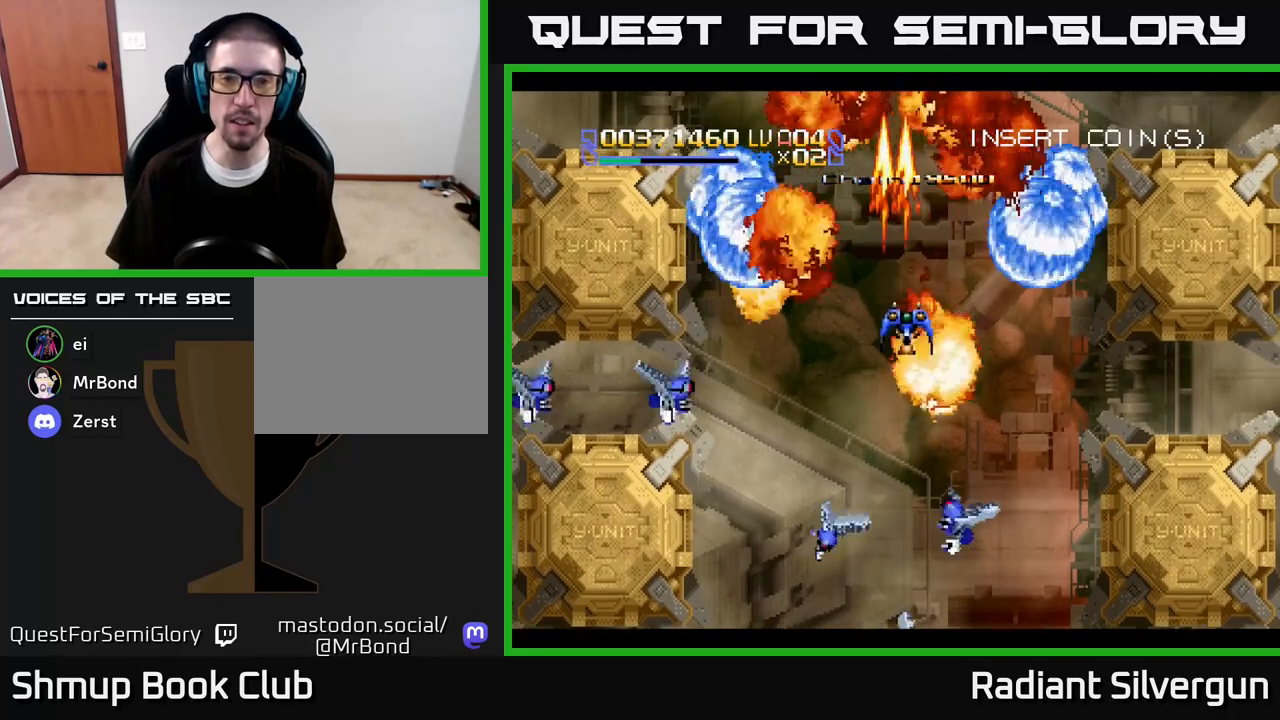
{"buttons": ["DPAD_UP", "DPAD_RIGHT"], "left_stick": "center", "right_stick": "center", "events": [[67, "DPAD_RIGHT", "down"], [67, "DPAD_UP", "up"], [100, "DPAD_DOWN", "down"], [167, "DPAD_RIGHT", "up"], [183, "DPAD_DOWN", "up"], [383, "DPAD_RIGHT", "down"], [483, "DPAD_UP", "down"]]}
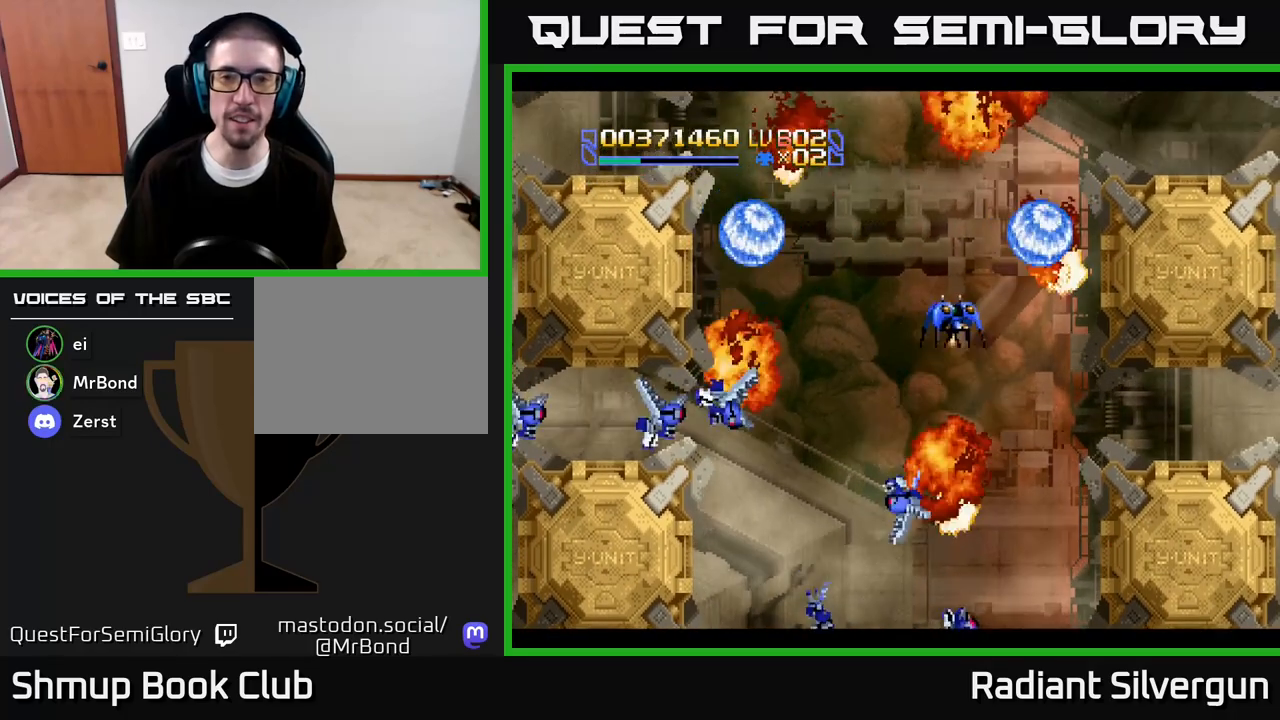
{"buttons": [], "left_stick": "center", "right_stick": "center", "events": [[33, "DPAD_RIGHT", "up"], [117, "DPAD_LEFT", "down"], [167, "DPAD_UP", "up"], [217, "DPAD_DOWN", "down"], [233, "DPAD_LEFT", "up"], [267, "DPAD_RIGHT", "down"], [333, "DPAD_DOWN", "up"], [450, "DPAD_RIGHT", "up"]]}
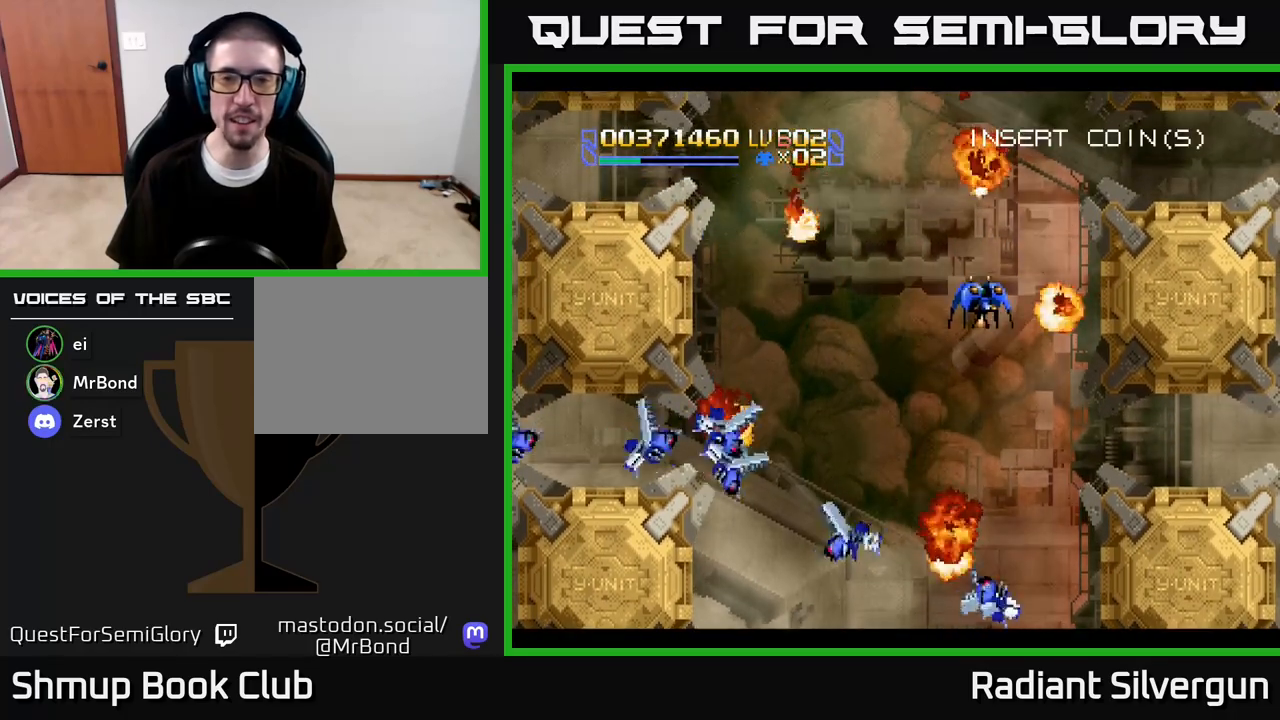
{"buttons": ["DPAD_DOWN"], "left_stick": "center", "right_stick": "center", "events": [[150, "DPAD_RIGHT", "down"], [317, "DPAD_DOWN", "down"], [350, "DPAD_RIGHT", "up"]]}